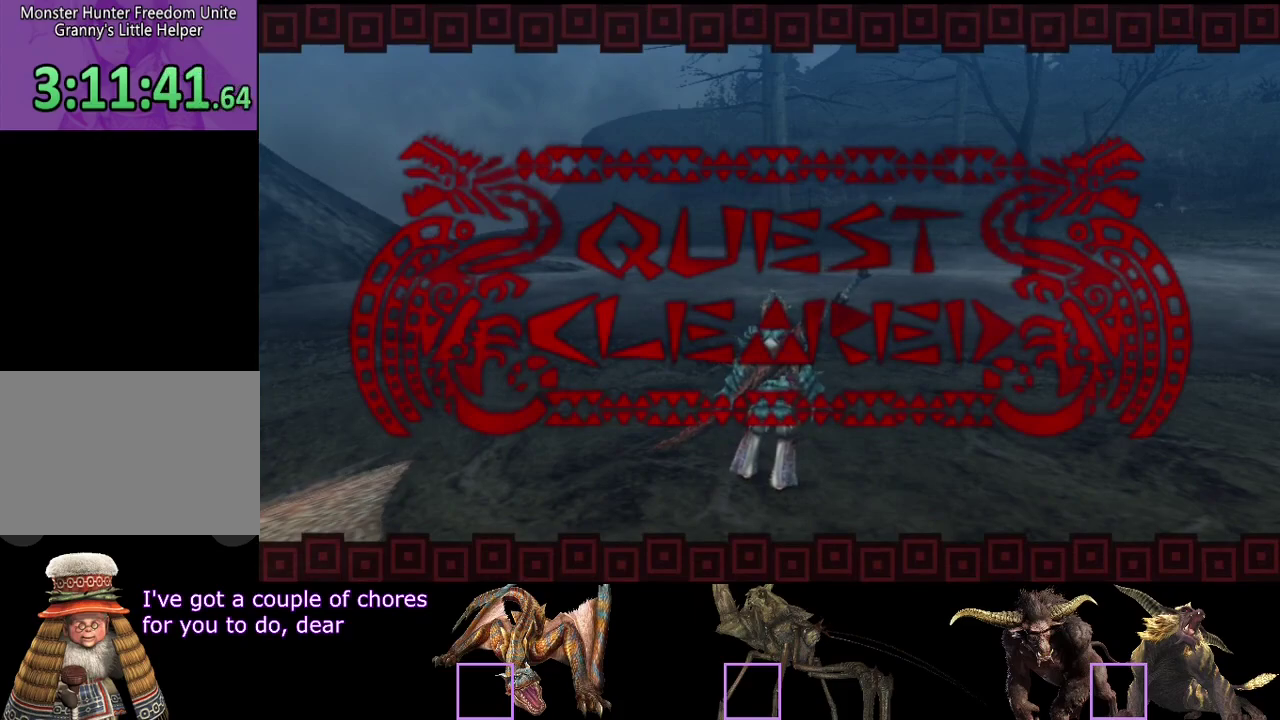
Gameplay with a controller (PlayStation layout); each line is a JSON object with the inputs held at the frame after it. "events" lists button and stick changes between this image and that frame as [ms after this image, input, new state], when the widget could be followed in between. Not read: L3 R3.
{"buttons": ["DPAD_DOWN"], "left_stick": "center", "right_stick": "center", "events": [[450, "DPAD_DOWN", "down"]]}
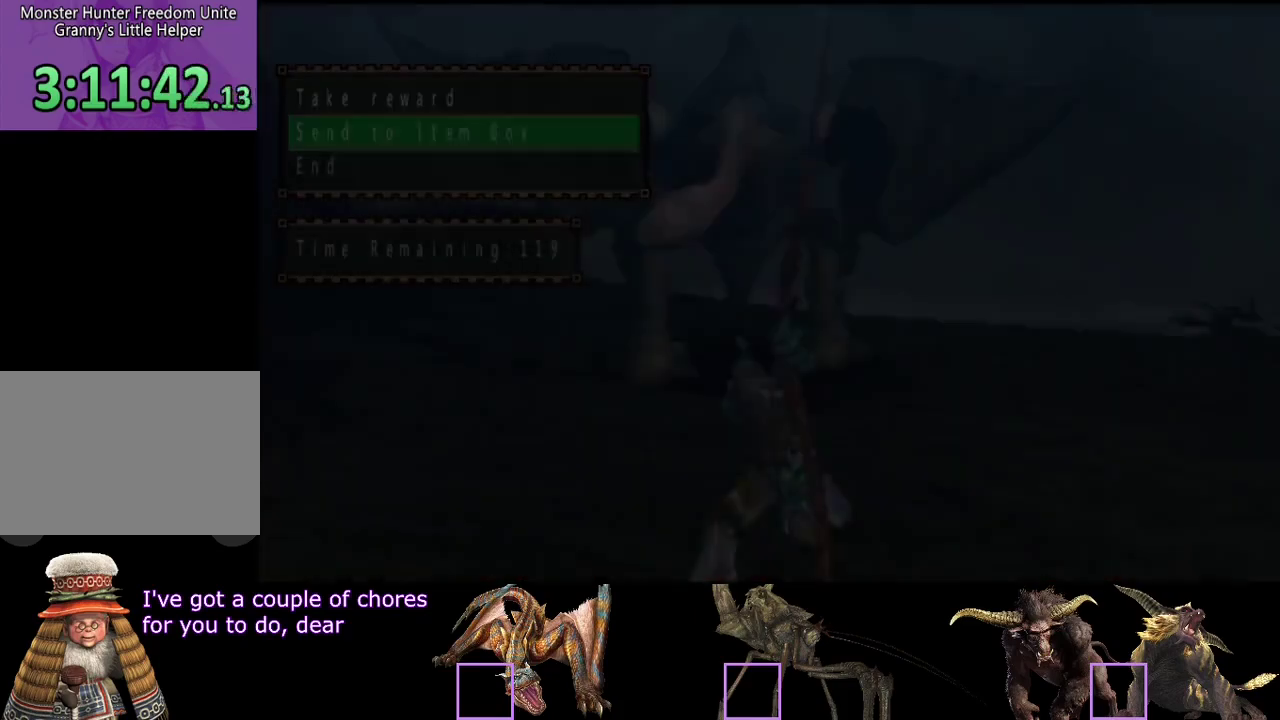
{"buttons": [], "left_stick": "center", "right_stick": "center", "events": [[50, "DPAD_DOWN", "up"]]}
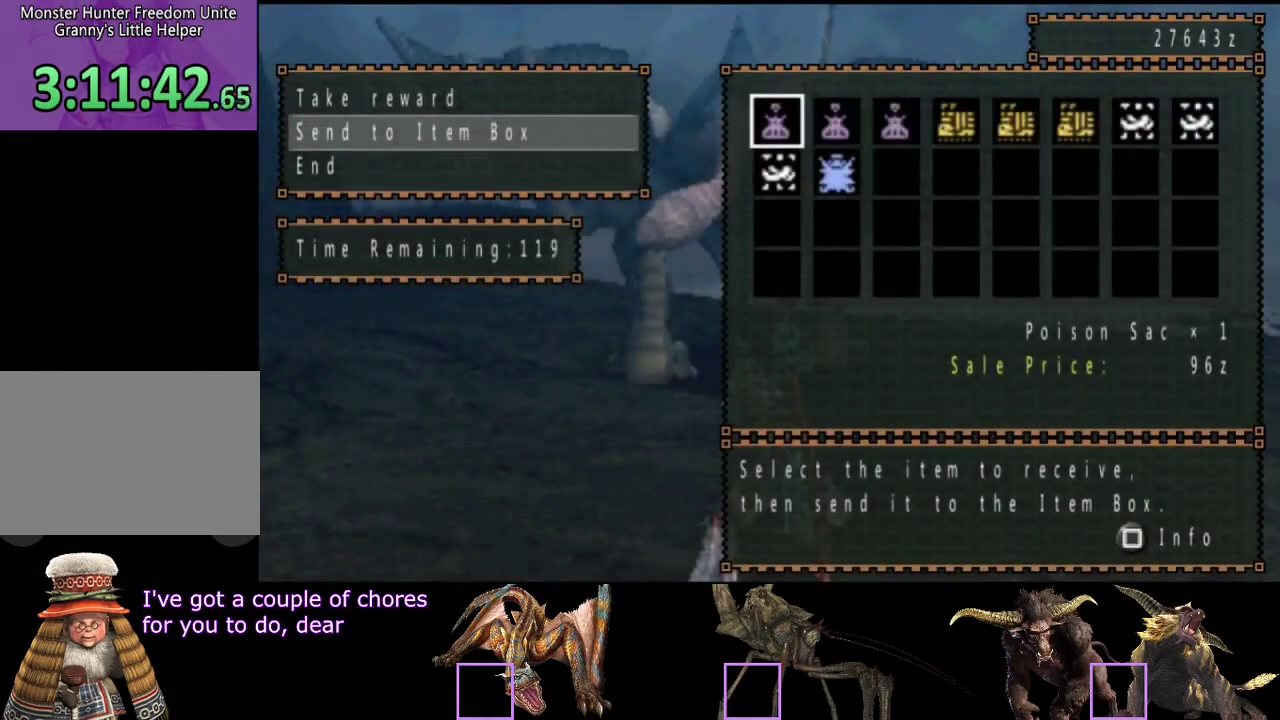
{"buttons": ["DPAD_DOWN"], "left_stick": "center", "right_stick": "center", "events": [[267, "DPAD_RIGHT", "down"], [333, "DPAD_RIGHT", "up"], [367, "DPAD_DOWN", "down"]]}
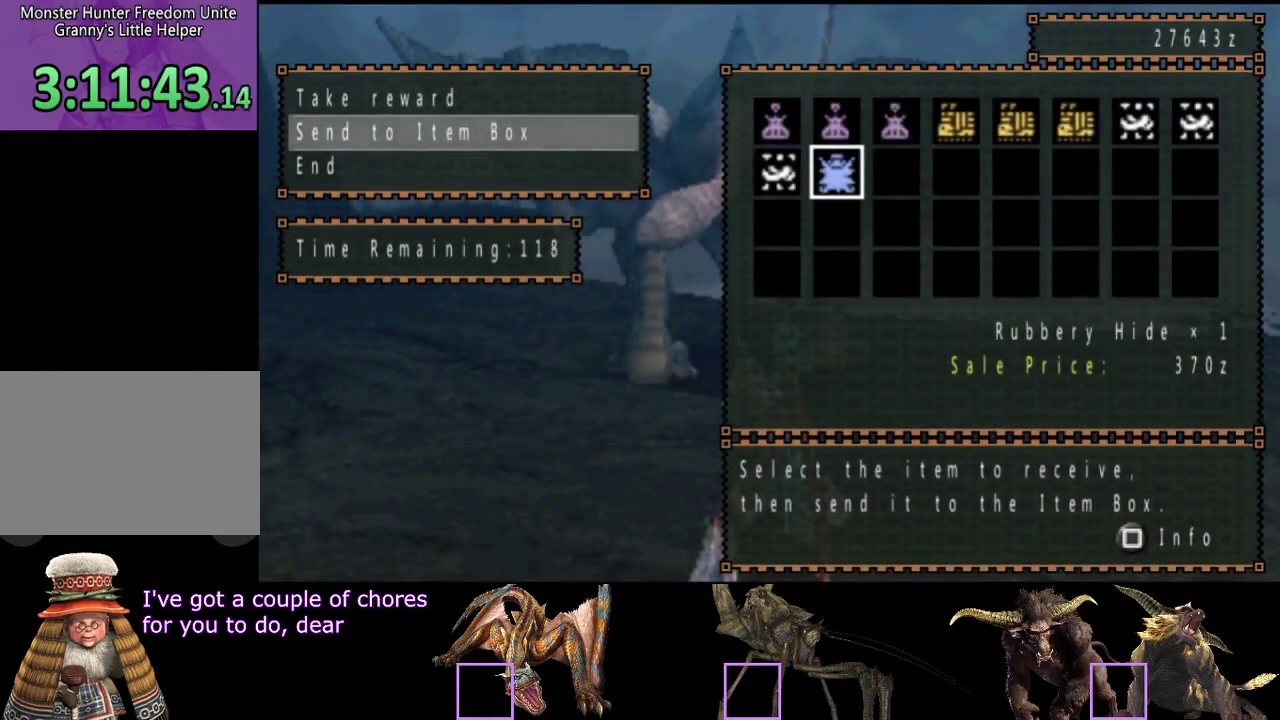
{"buttons": ["DPAD_LEFT"], "left_stick": "center", "right_stick": "center", "events": [[33, "DPAD_DOWN", "up"], [267, "DPAD_UP", "down"], [350, "DPAD_UP", "up"], [483, "DPAD_LEFT", "down"]]}
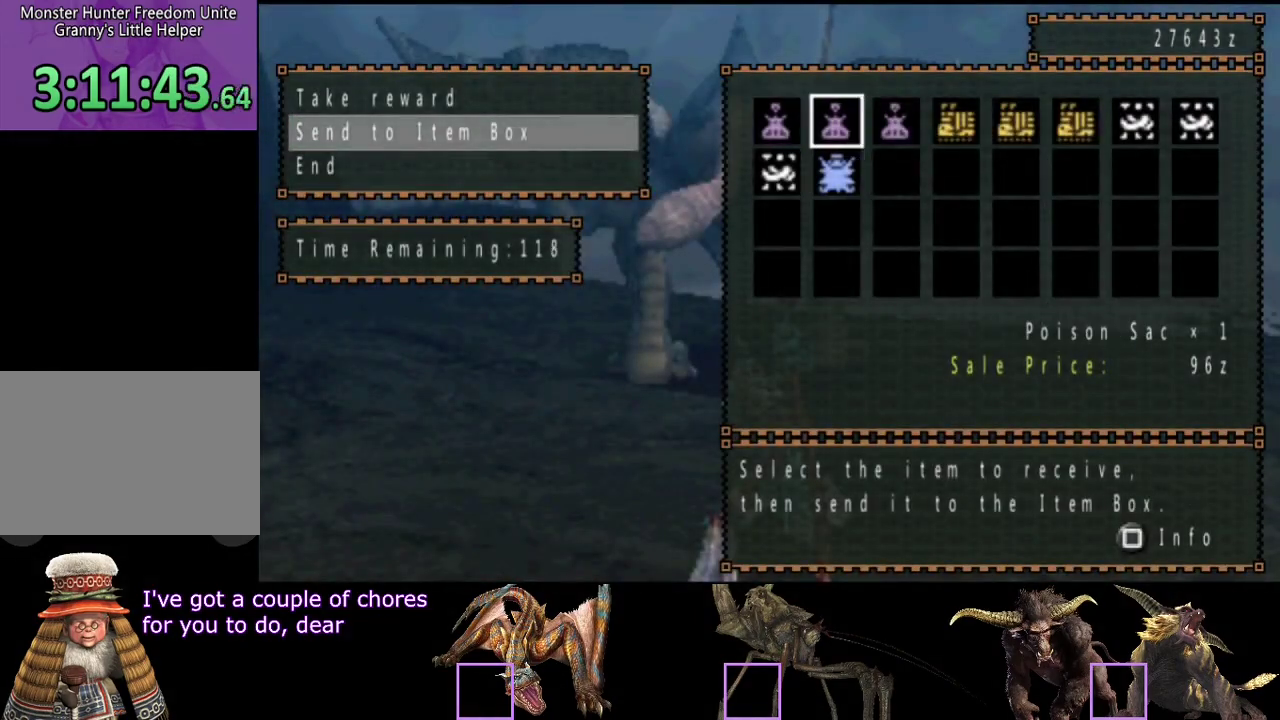
{"buttons": [], "left_stick": "center", "right_stick": "center", "events": [[83, "DPAD_DOWN", "down"], [83, "DPAD_LEFT", "up"], [150, "DPAD_DOWN", "up"], [350, "DPAD_UP", "down"], [450, "DPAD_UP", "up"]]}
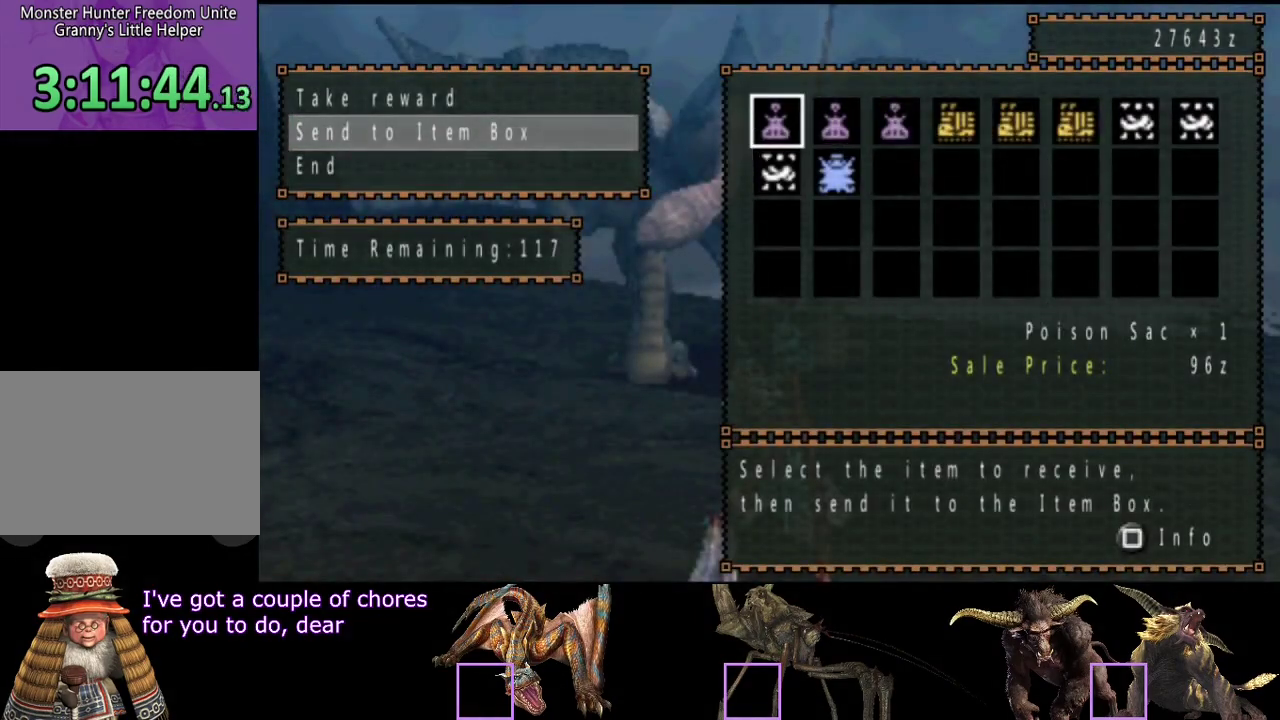
{"buttons": [], "left_stick": "center", "right_stick": "center", "events": [[17, "DPAD_LEFT", "down"], [117, "DPAD_LEFT", "up"], [183, "DPAD_LEFT", "down"], [317, "DPAD_LEFT", "up"]]}
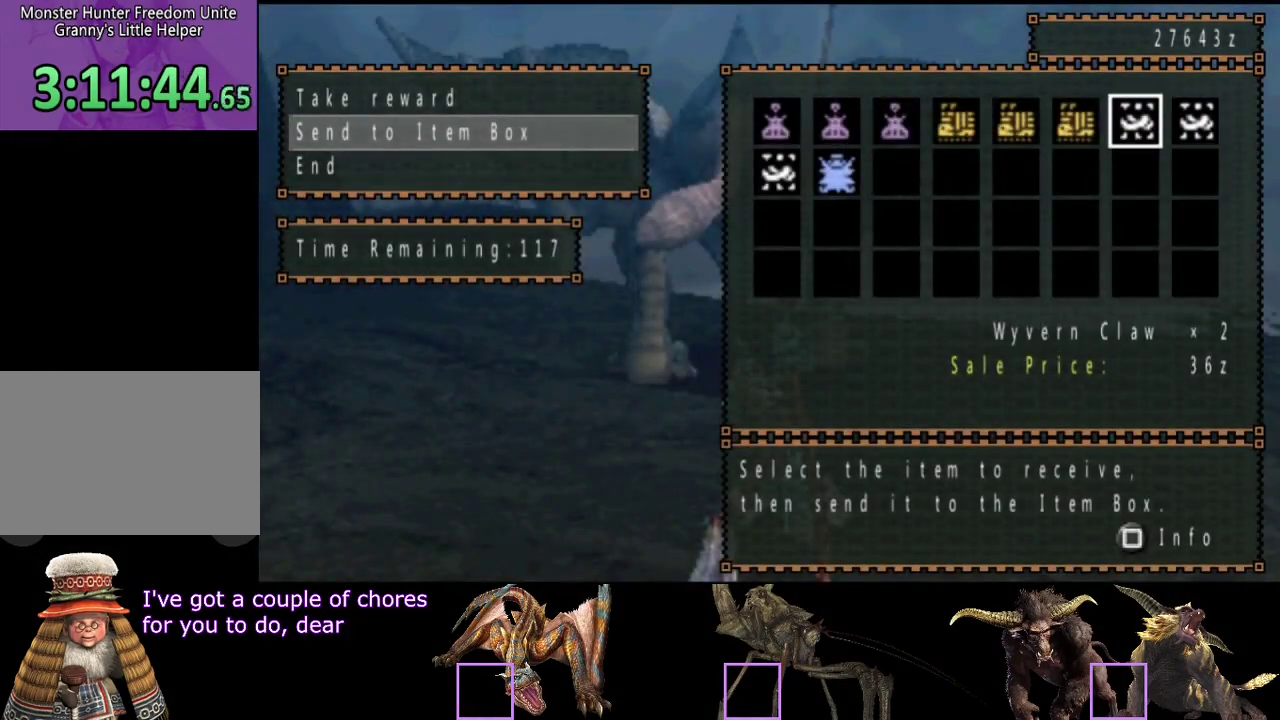
{"buttons": ["DPAD_LEFT"], "left_stick": "center", "right_stick": "center", "events": [[150, "CIRCLE", "down"], [250, "CIRCLE", "up"], [283, "DPAD_DOWN", "down"], [383, "DPAD_DOWN", "up"], [483, "DPAD_LEFT", "down"]]}
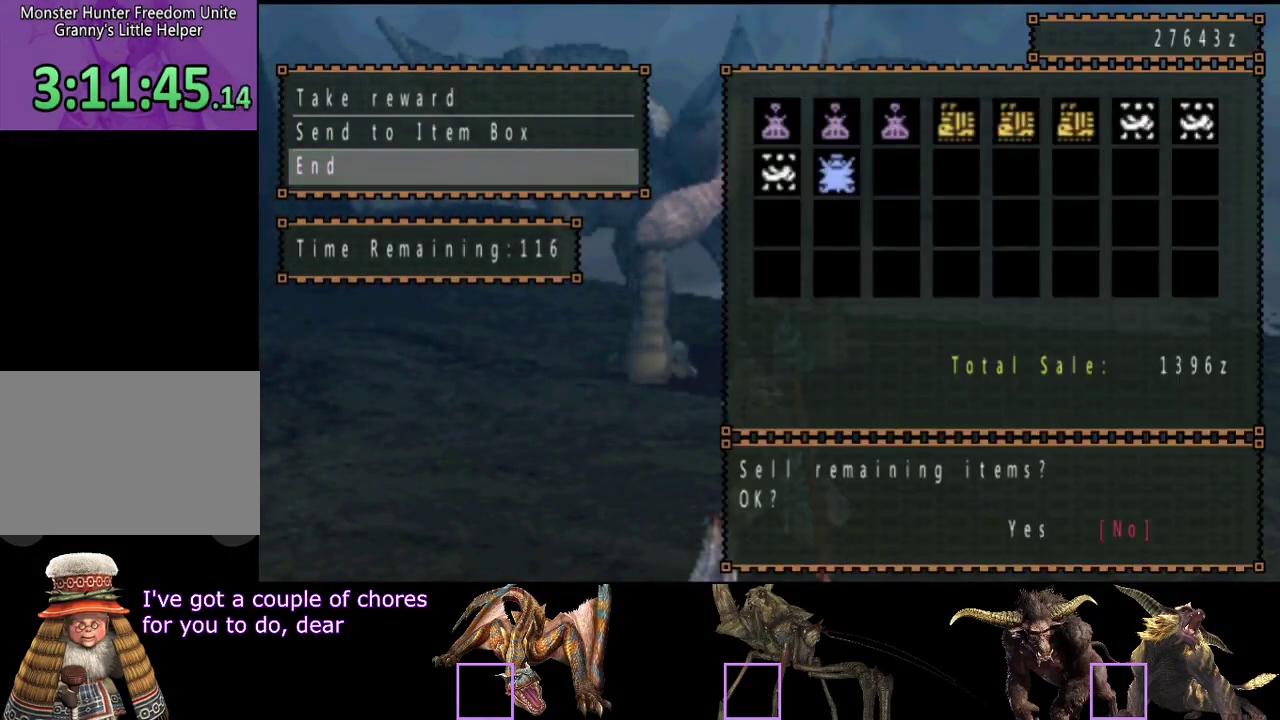
{"buttons": [], "left_stick": "center", "right_stick": "center", "events": [[83, "DPAD_LEFT", "up"]]}